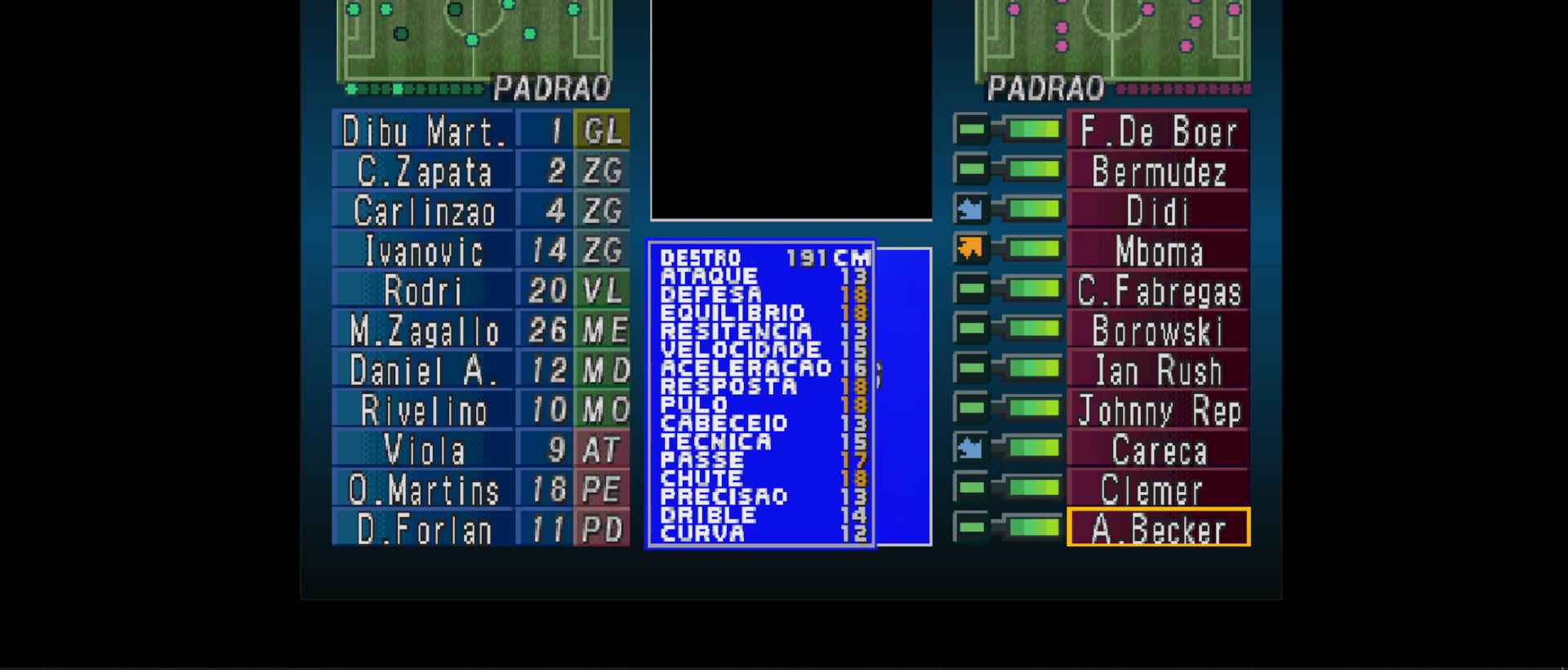
Gameplay with a controller (PlayStation layout); each line is a JSON object with the inputs held at the frame after it. "events" lists button and stick changes between this image and that frame as [ms after this image, input, new state], when the widget could be followed in between. Not read: left_stick right_stick.
{"buttons": [], "events": [[267, "DPAD_UP", "down"], [367, "DPAD_UP", "up"]]}
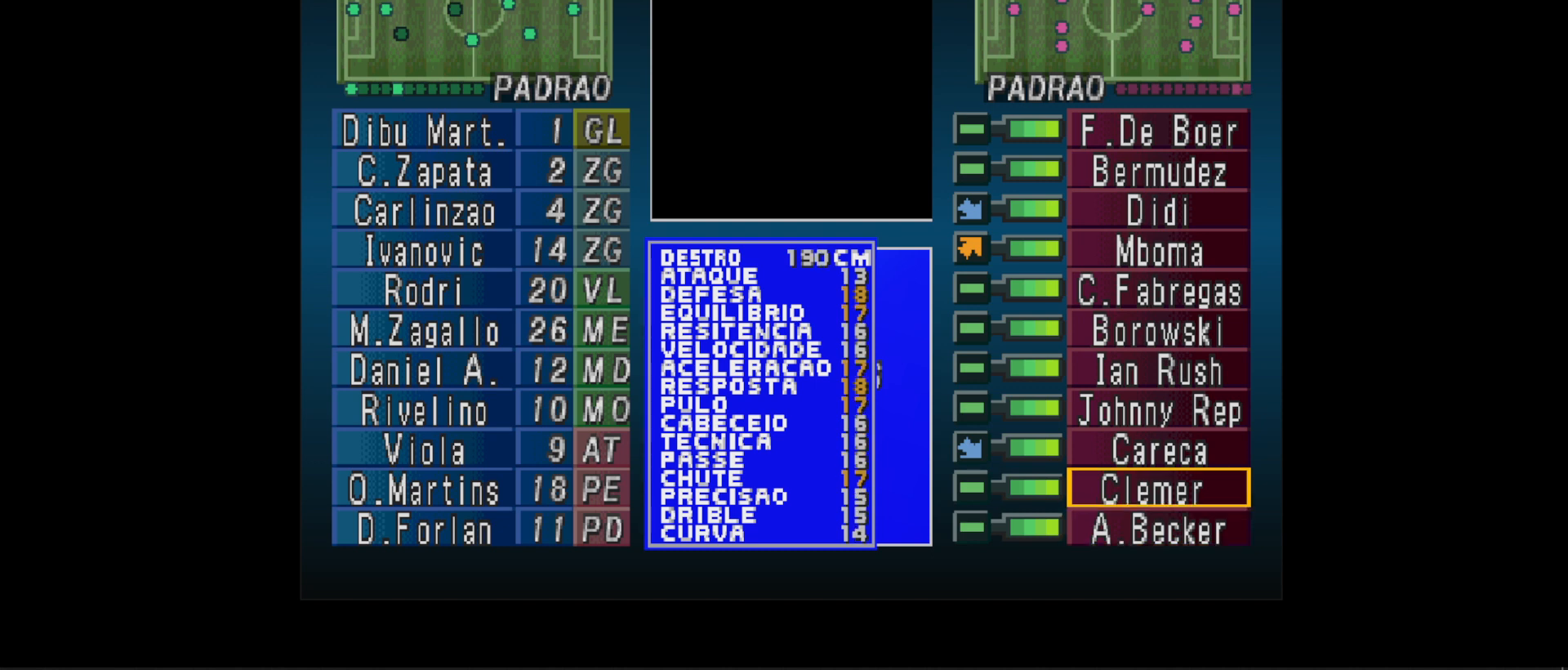
{"buttons": [], "events": [[33, "DPAD_UP", "down"], [167, "DPAD_UP", "up"], [333, "DPAD_UP", "down"], [400, "DPAD_UP", "up"]]}
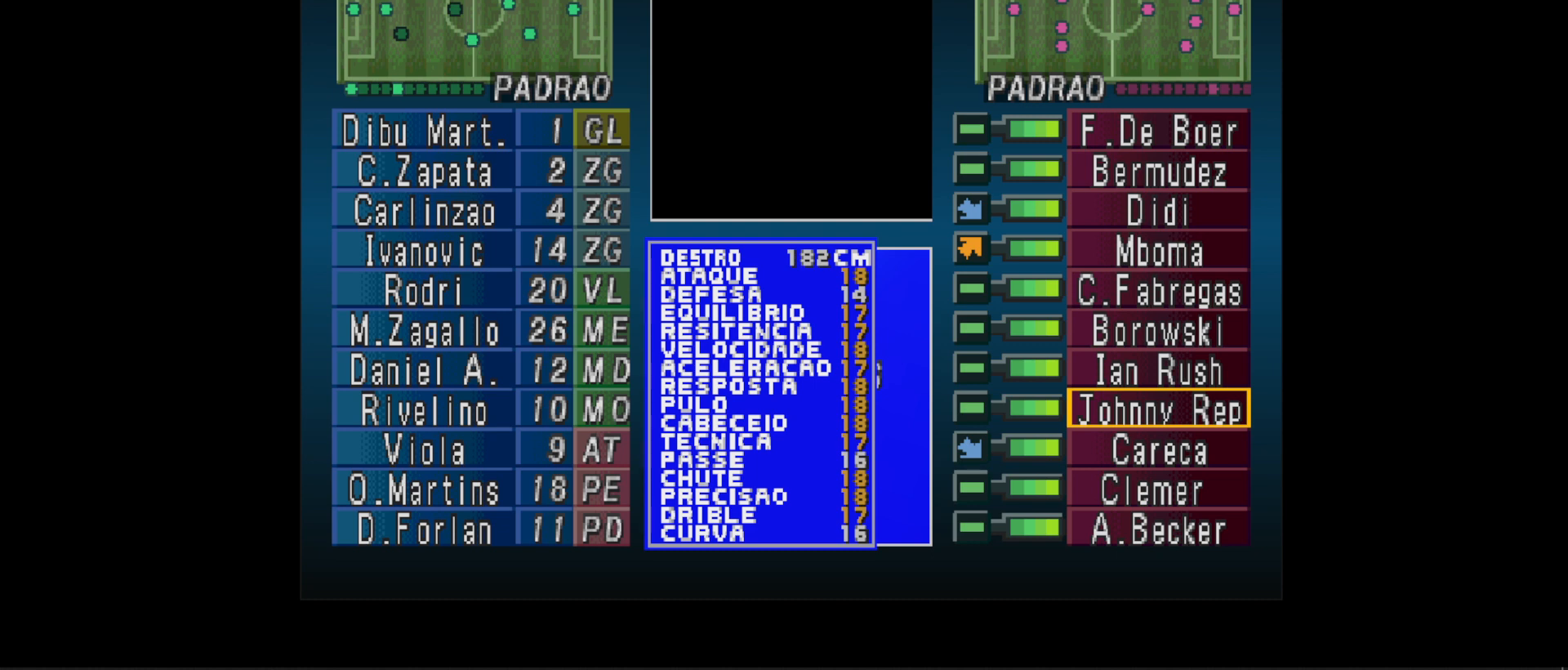
{"buttons": [], "events": []}
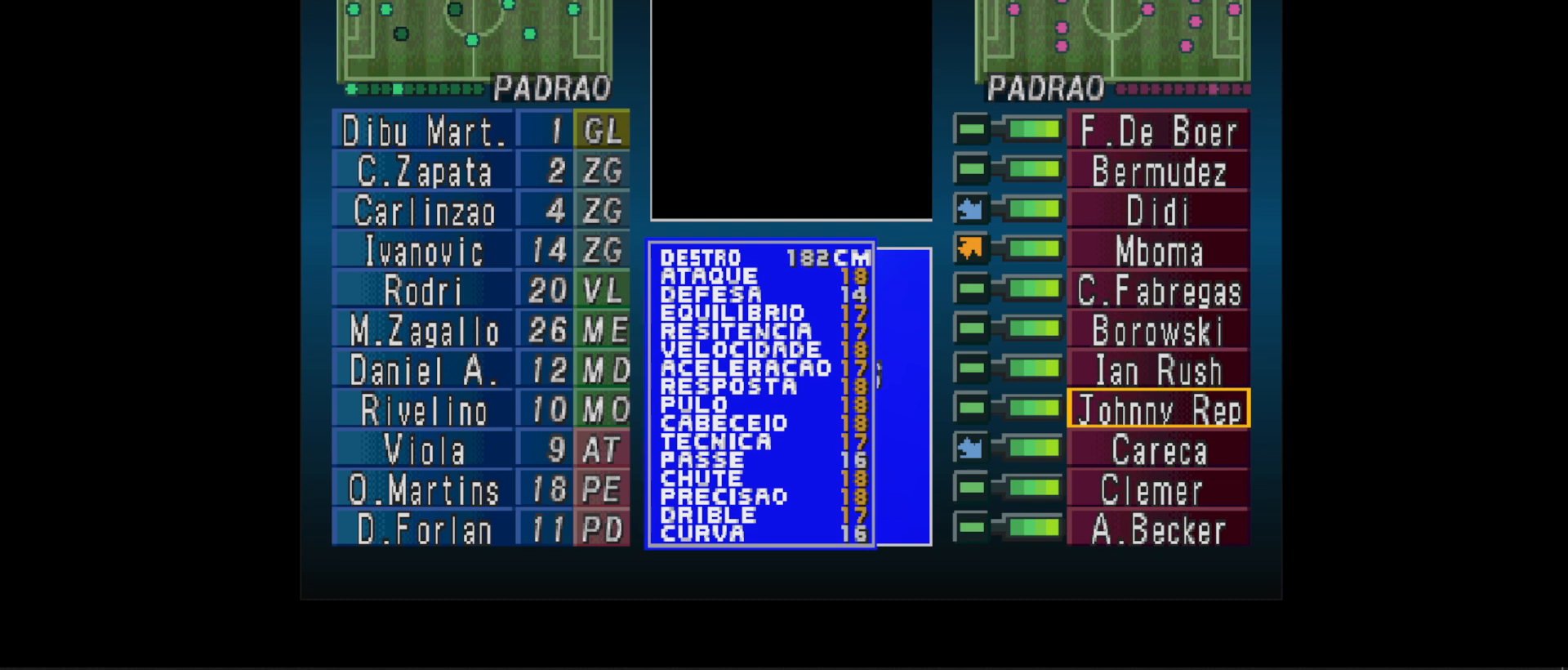
{"buttons": ["DPAD_UP"], "events": [[100, "DPAD_UP", "down"], [233, "DPAD_UP", "up"], [433, "DPAD_UP", "down"]]}
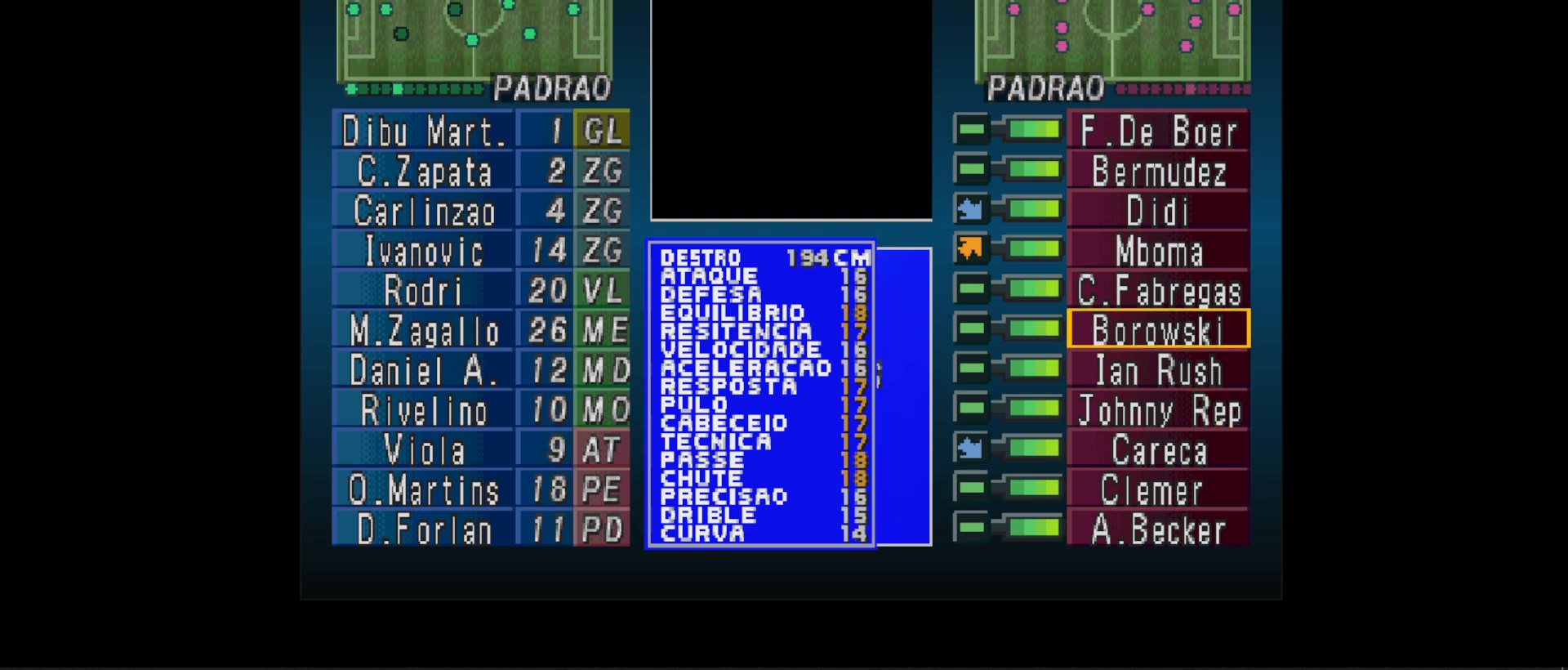
{"buttons": [], "events": [[67, "DPAD_UP", "up"], [200, "DPAD_UP", "down"], [333, "DPAD_UP", "up"]]}
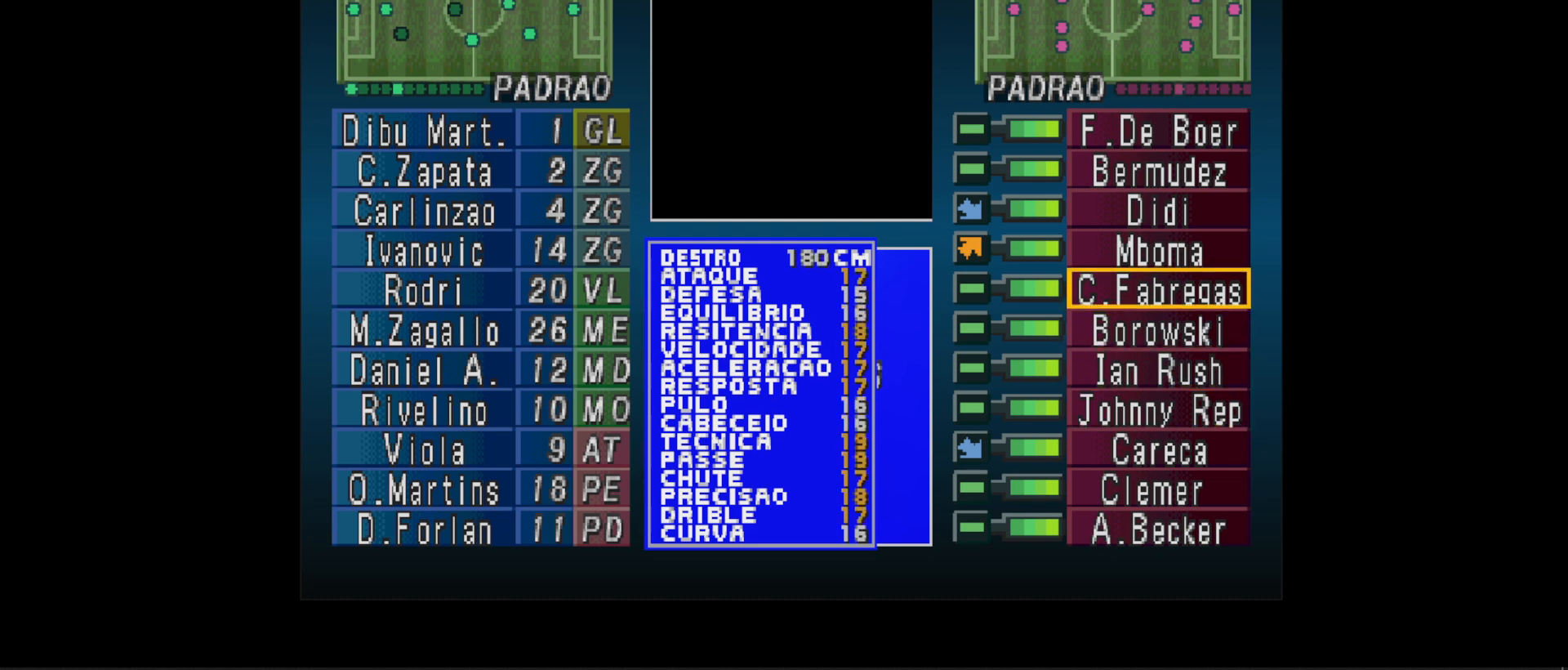
{"buttons": [], "events": []}
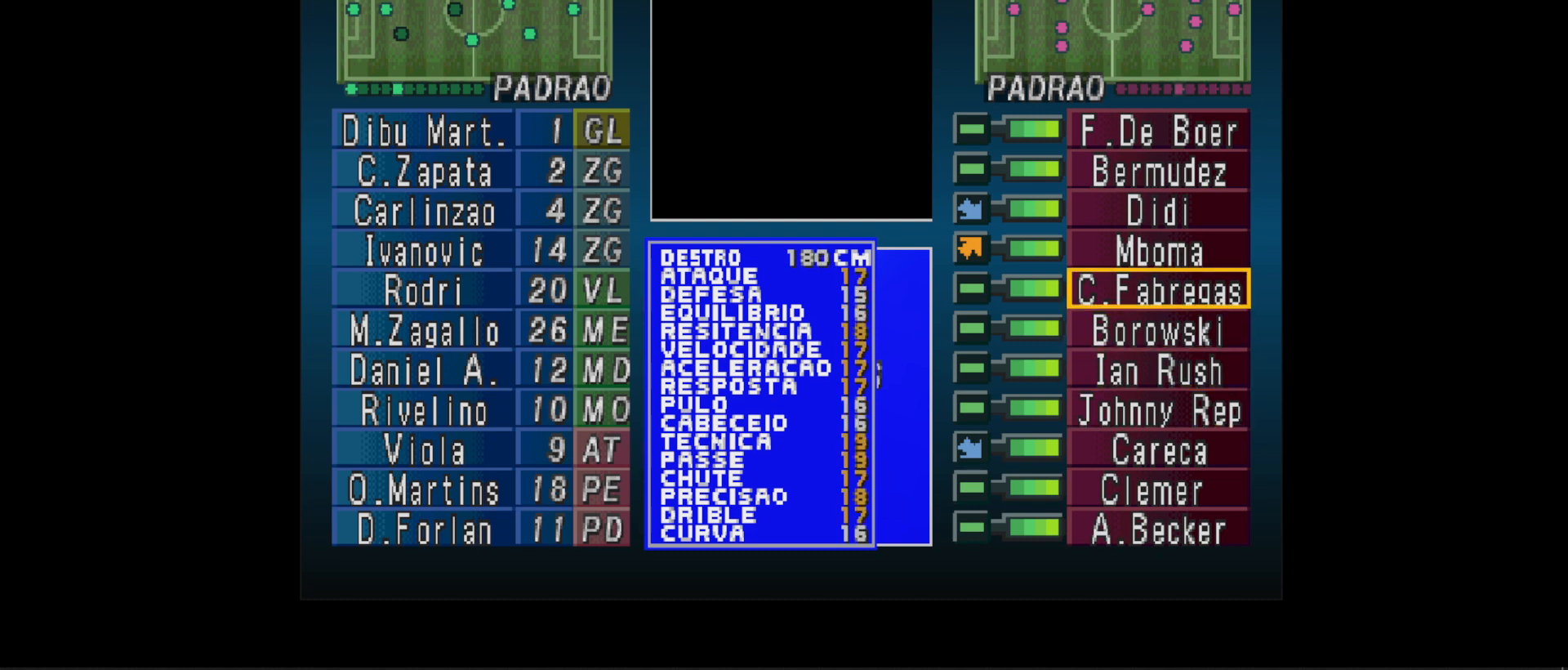
{"buttons": [], "events": []}
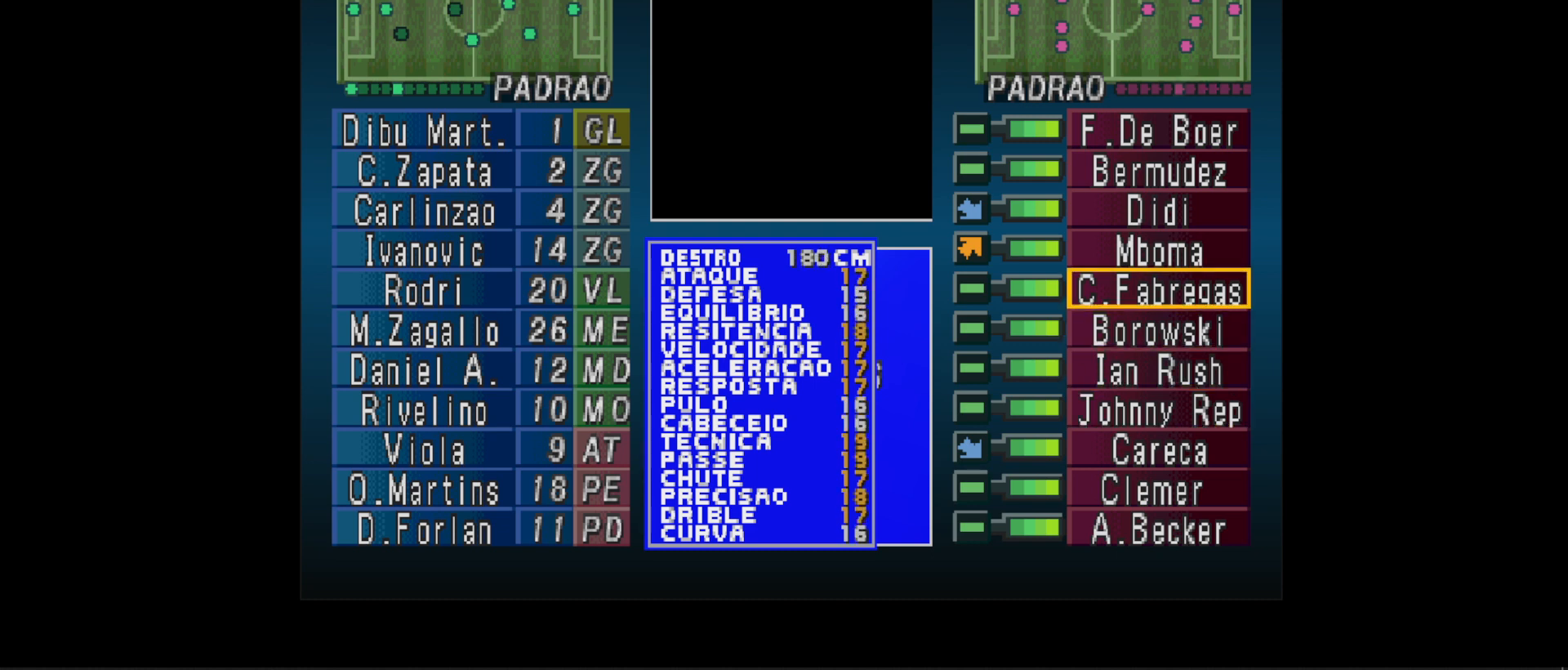
{"buttons": [], "events": []}
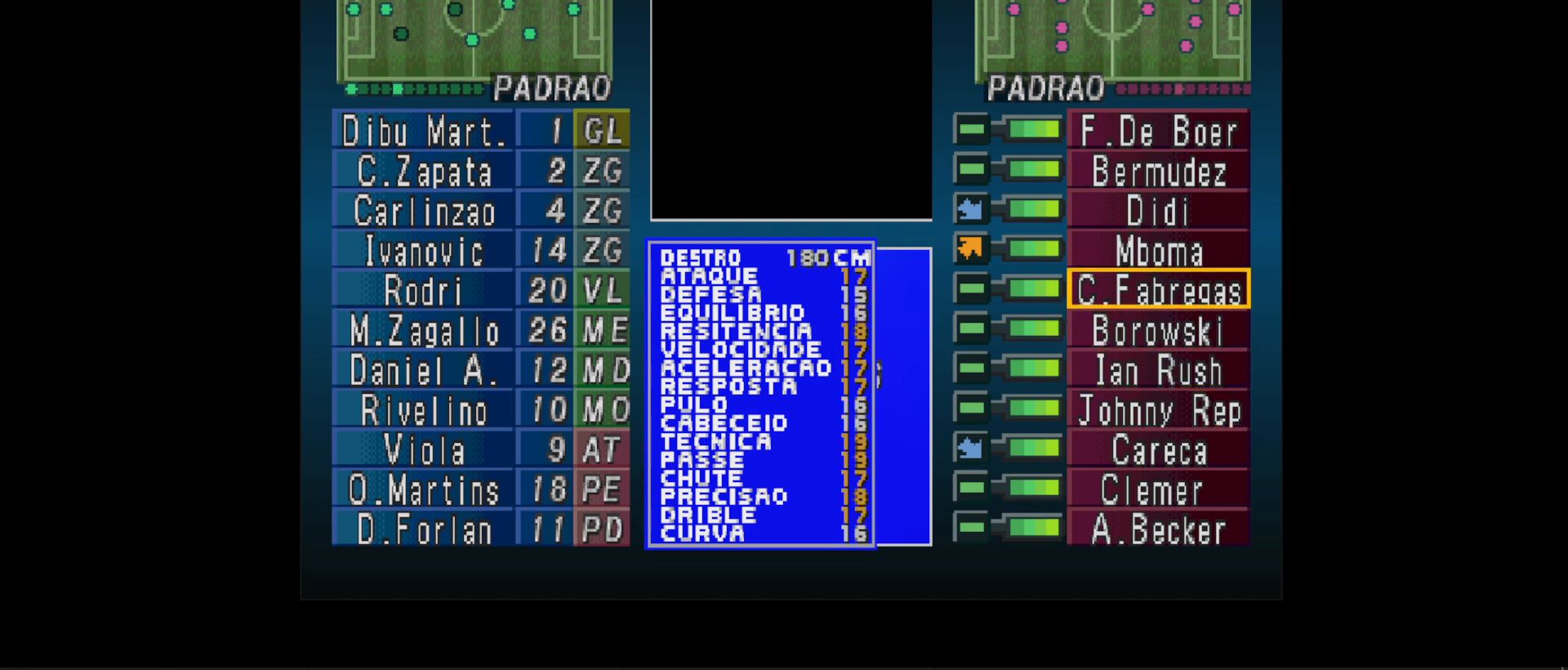
{"buttons": [], "events": []}
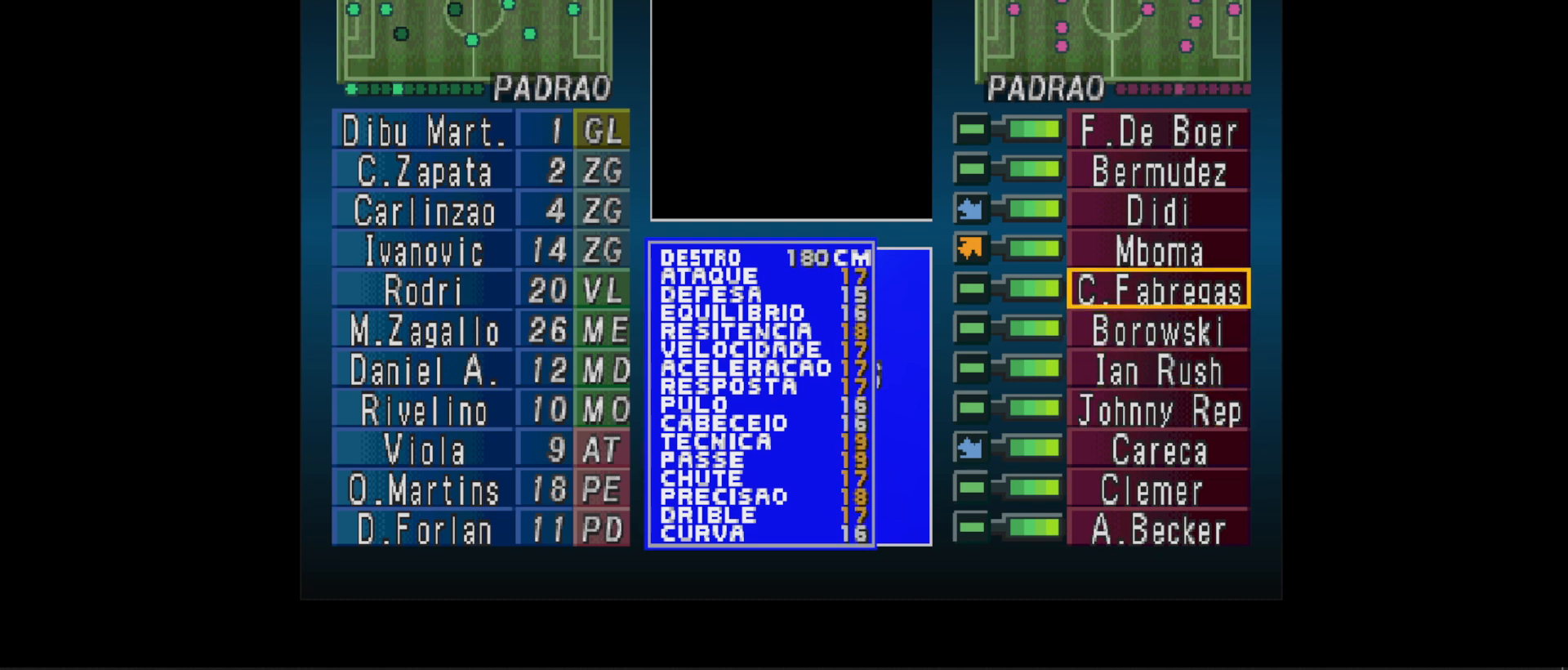
{"buttons": ["DPAD_UP"], "events": [[400, "DPAD_UP", "down"]]}
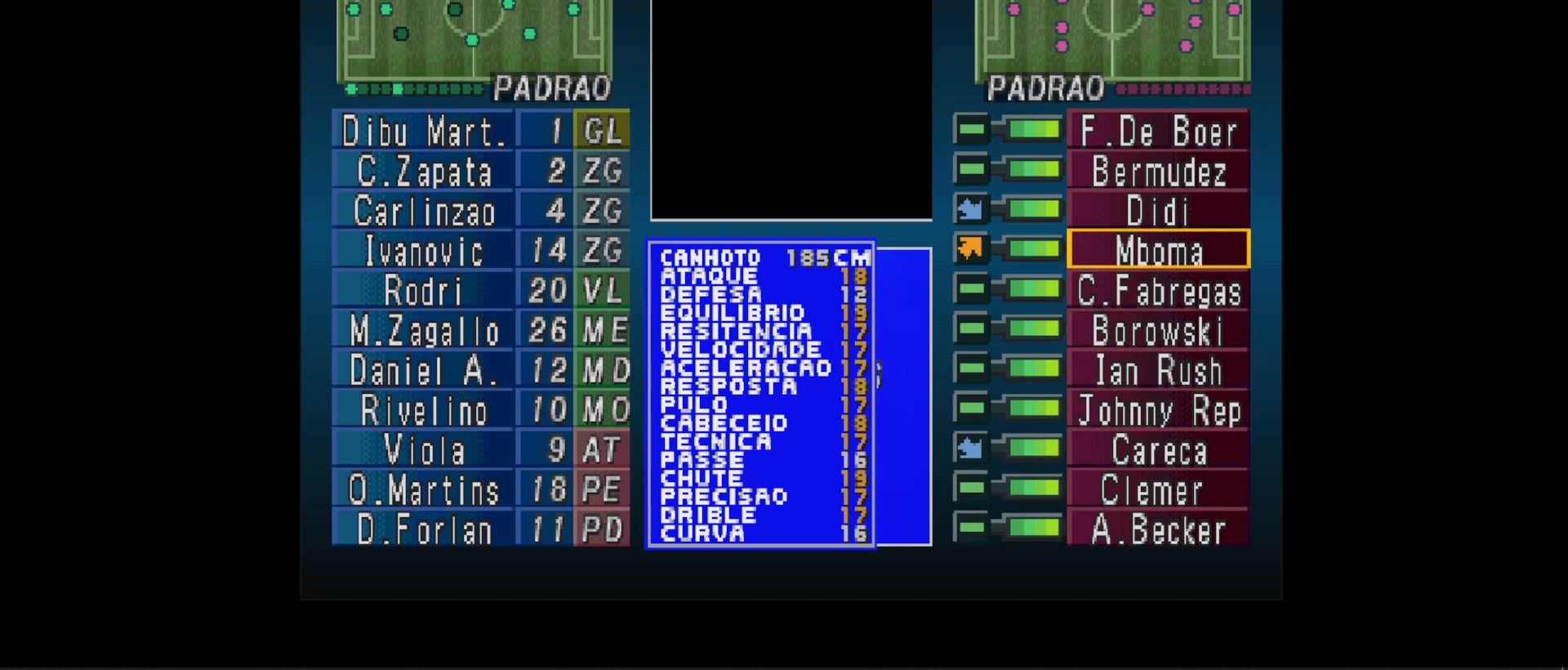
{"buttons": ["DPAD_UP"], "events": [[33, "DPAD_UP", "up"], [133, "DPAD_UP", "down"], [200, "DPAD_UP", "up"], [267, "DPAD_UP", "down"], [367, "DPAD_UP", "up"], [467, "DPAD_UP", "down"]]}
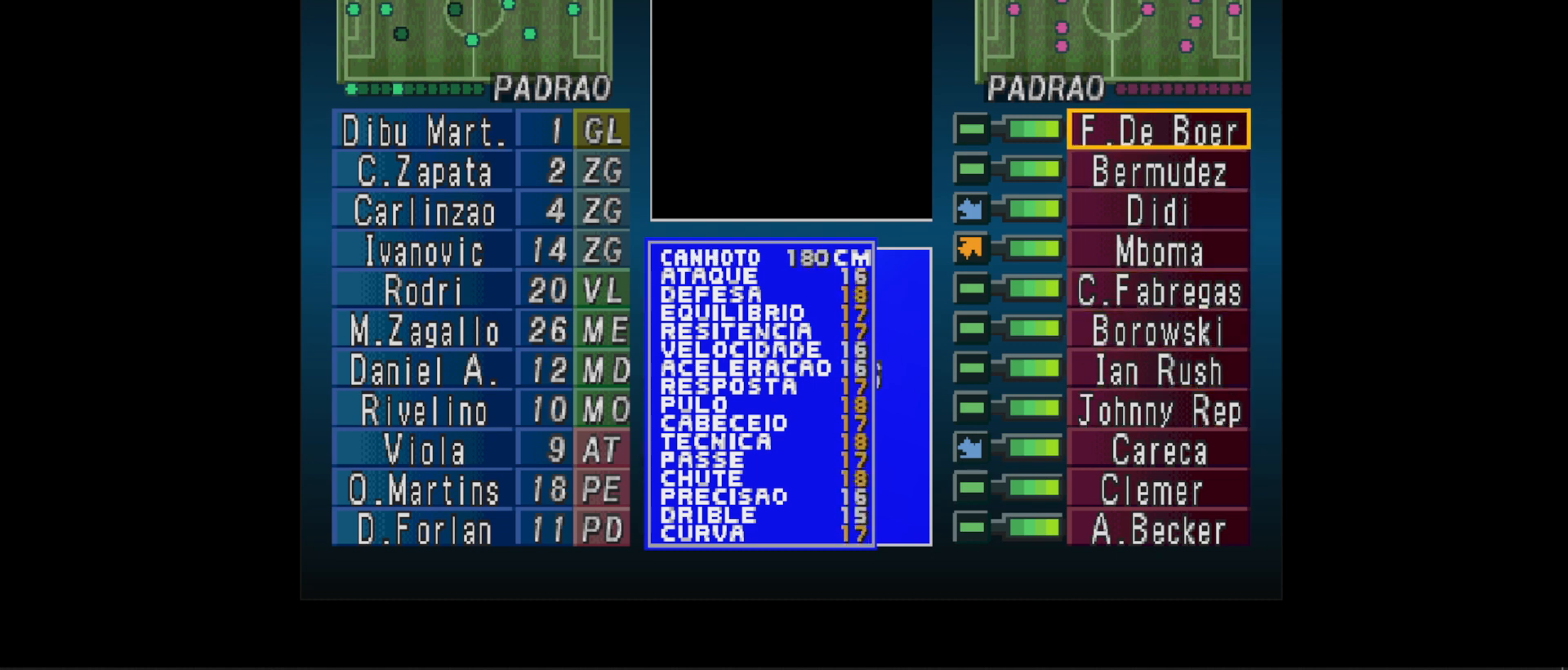
{"buttons": [], "events": [[67, "DPAD_UP", "up"], [367, "DPAD_LEFT", "down"], [467, "DPAD_LEFT", "up"]]}
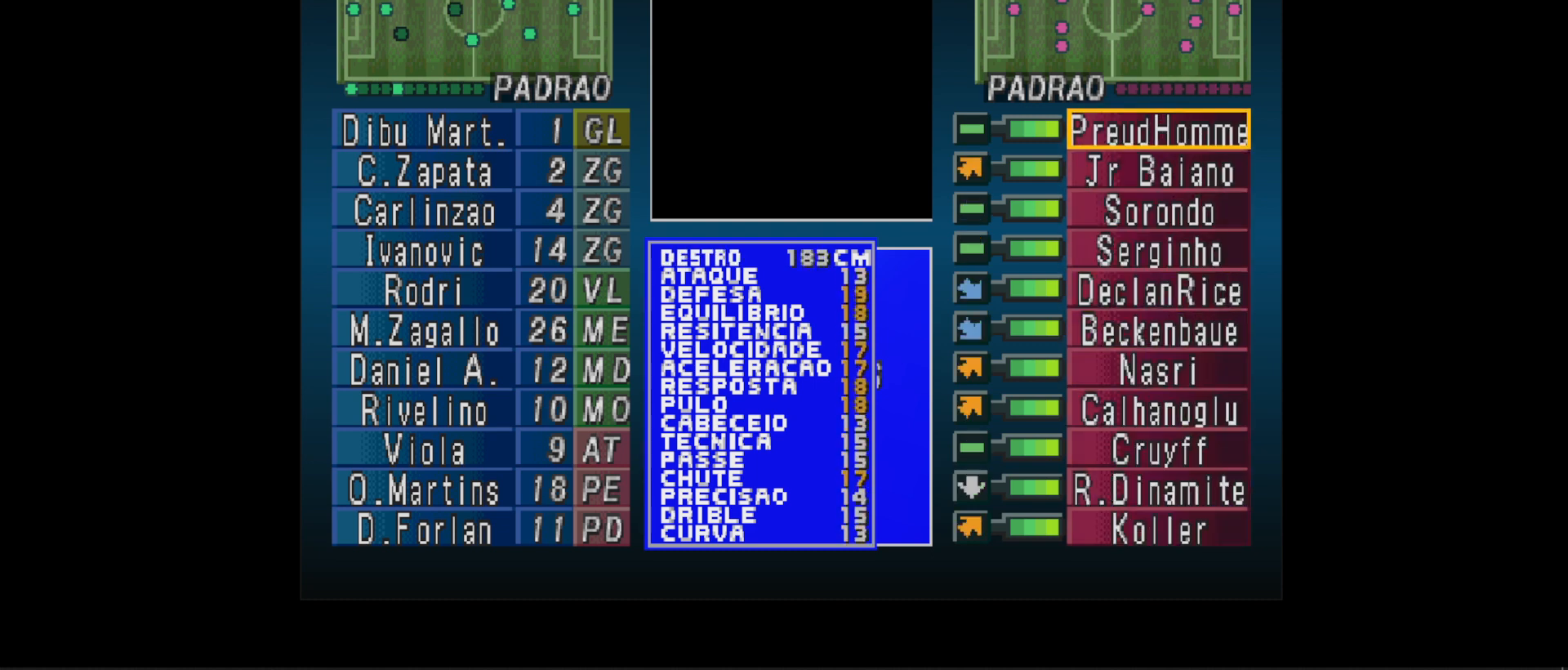
{"buttons": [], "events": []}
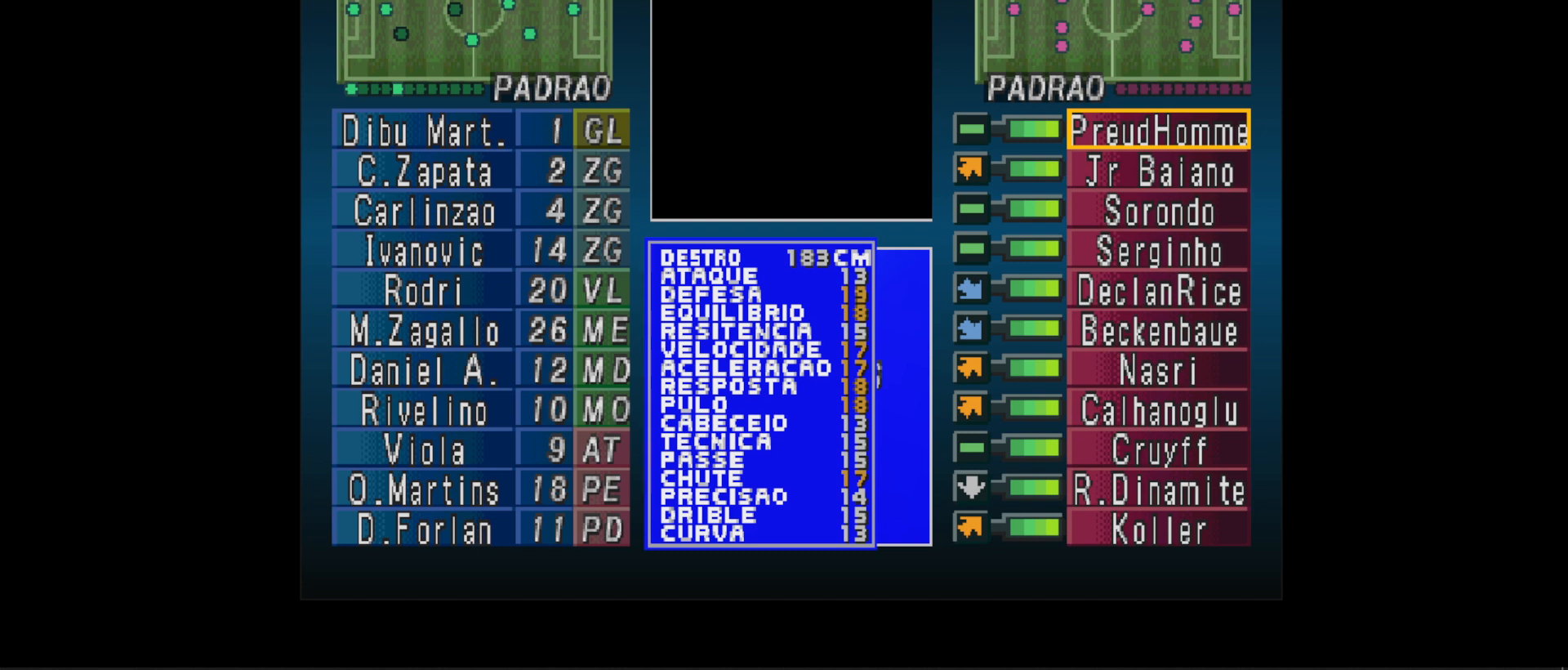
{"buttons": [], "events": []}
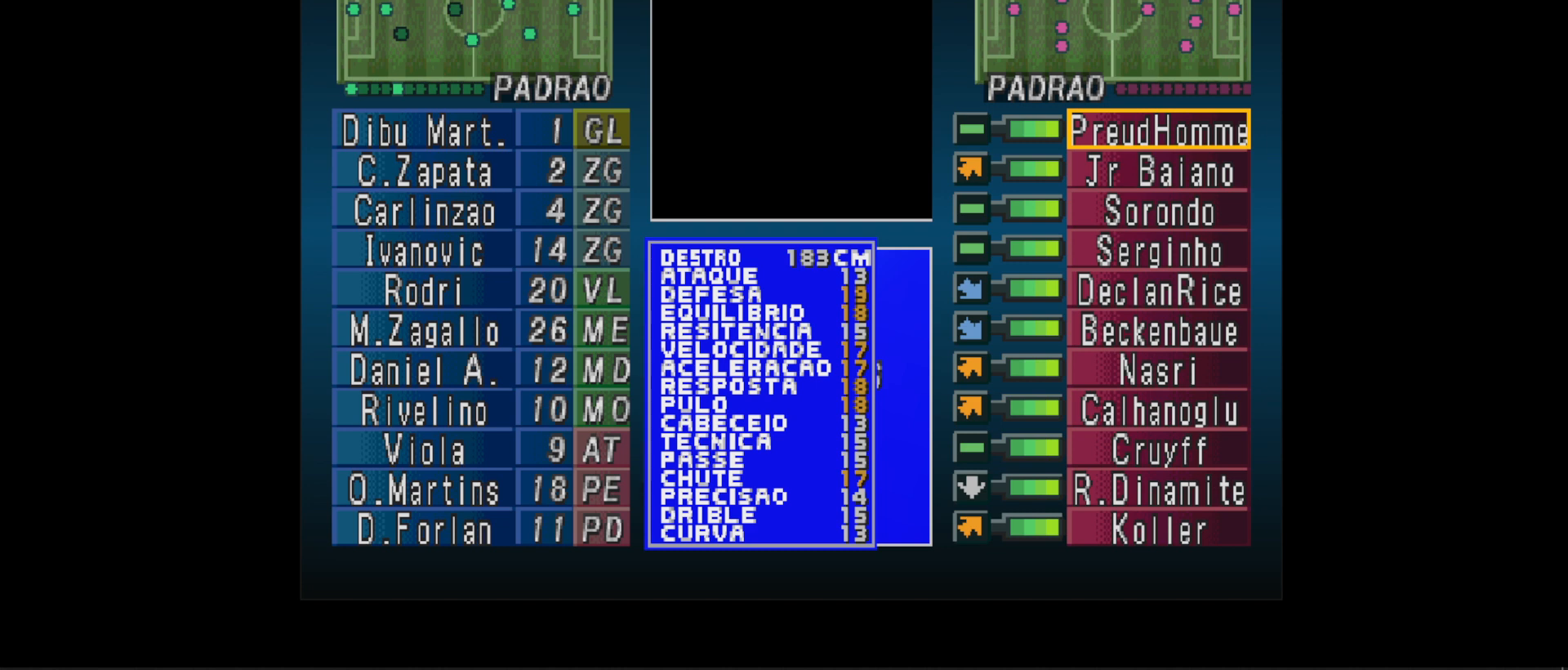
{"buttons": [], "events": []}
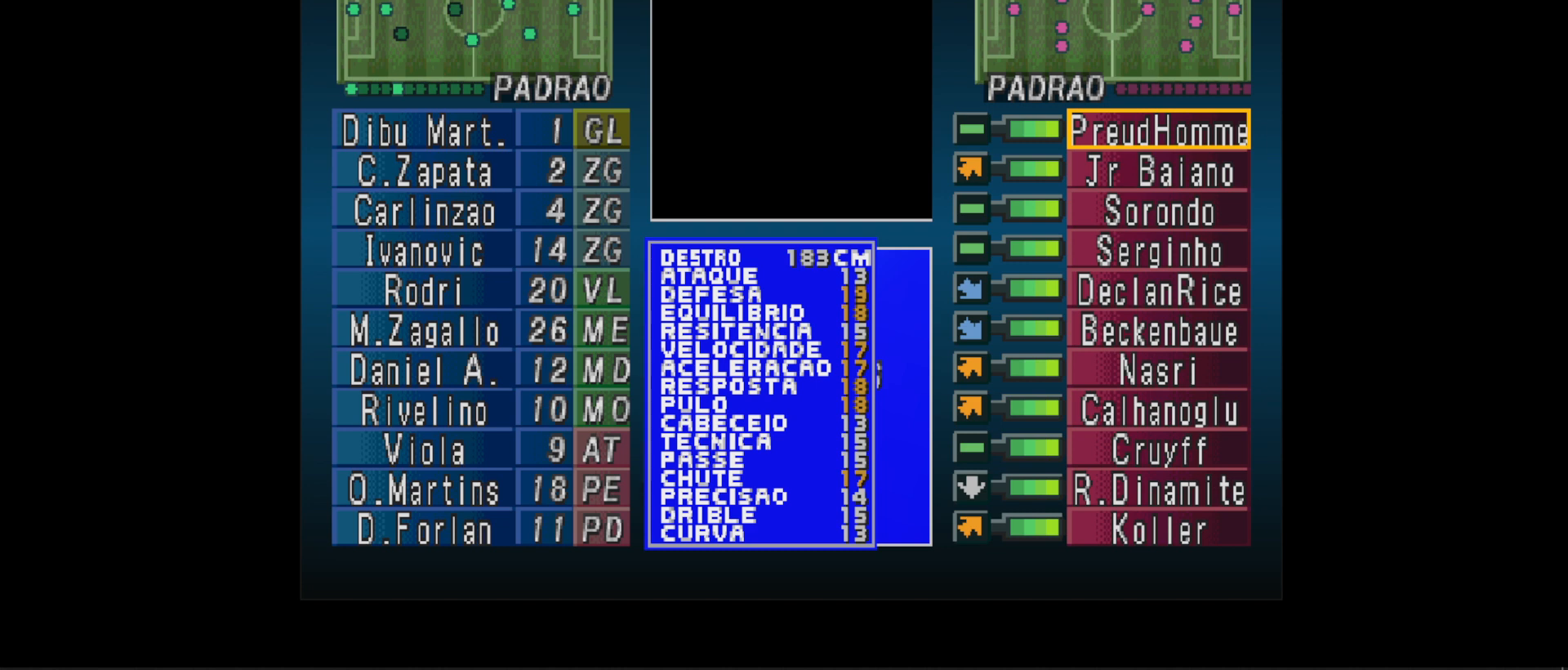
{"buttons": [], "events": [[133, "CROSS", "down"], [367, "CROSS", "up"]]}
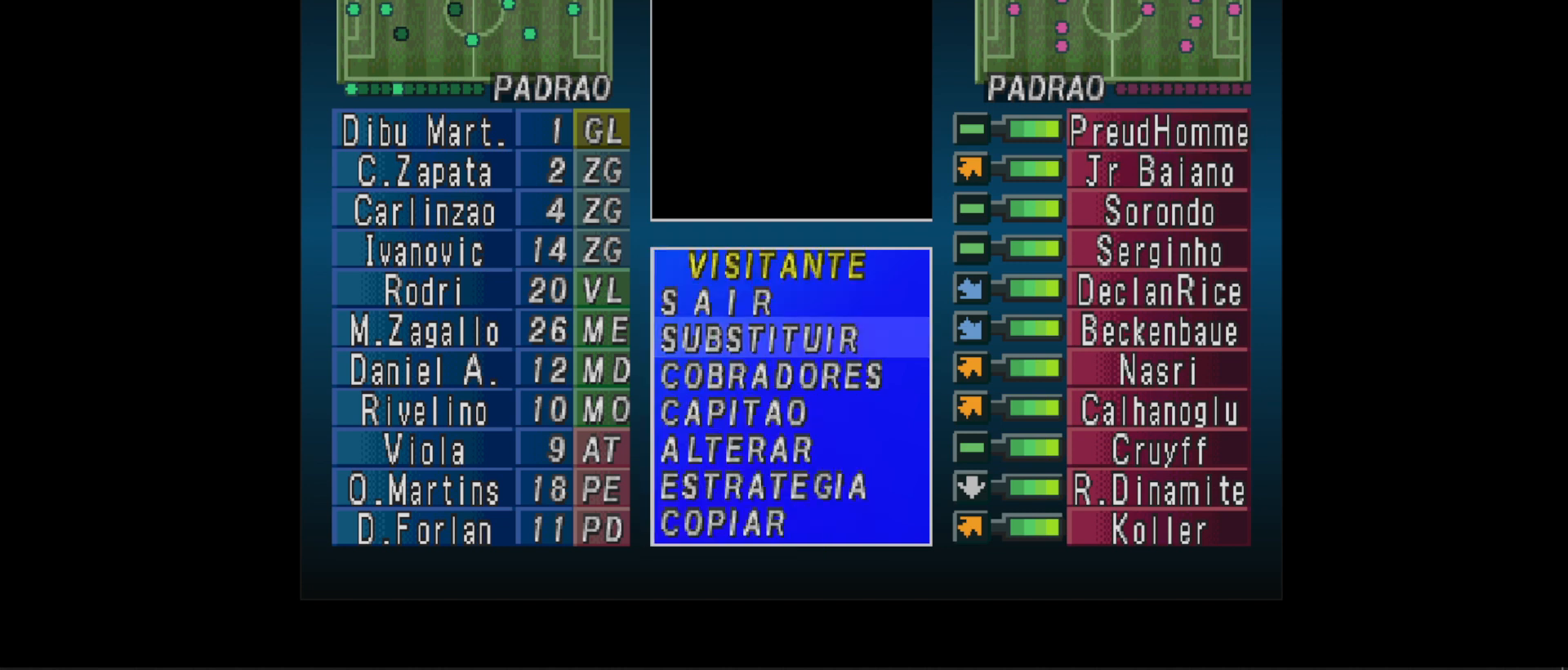
{"buttons": ["CROSS"], "events": [[133, "CROSS", "down"], [300, "CROSS", "up"], [467, "CROSS", "down"]]}
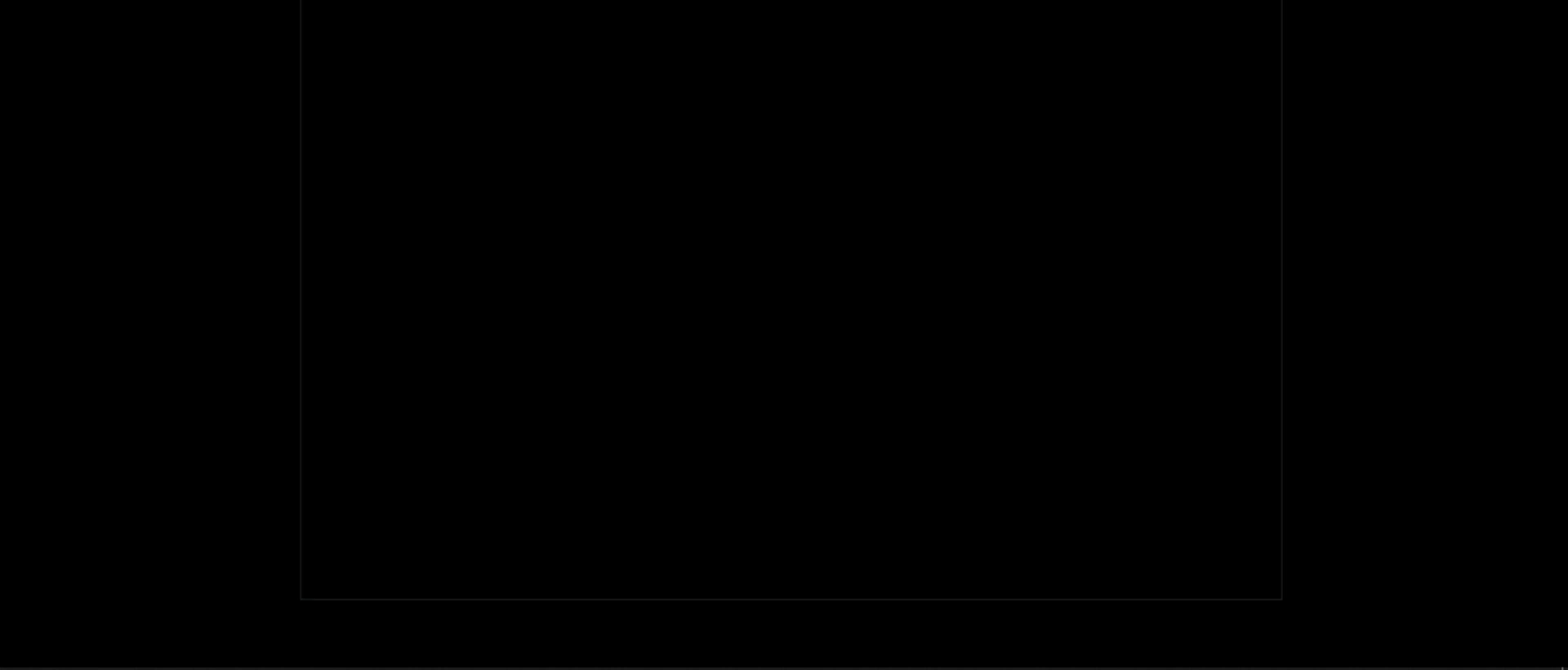
{"buttons": ["CROSS"], "events": [[100, "CROSS", "up"], [400, "CROSS", "down"]]}
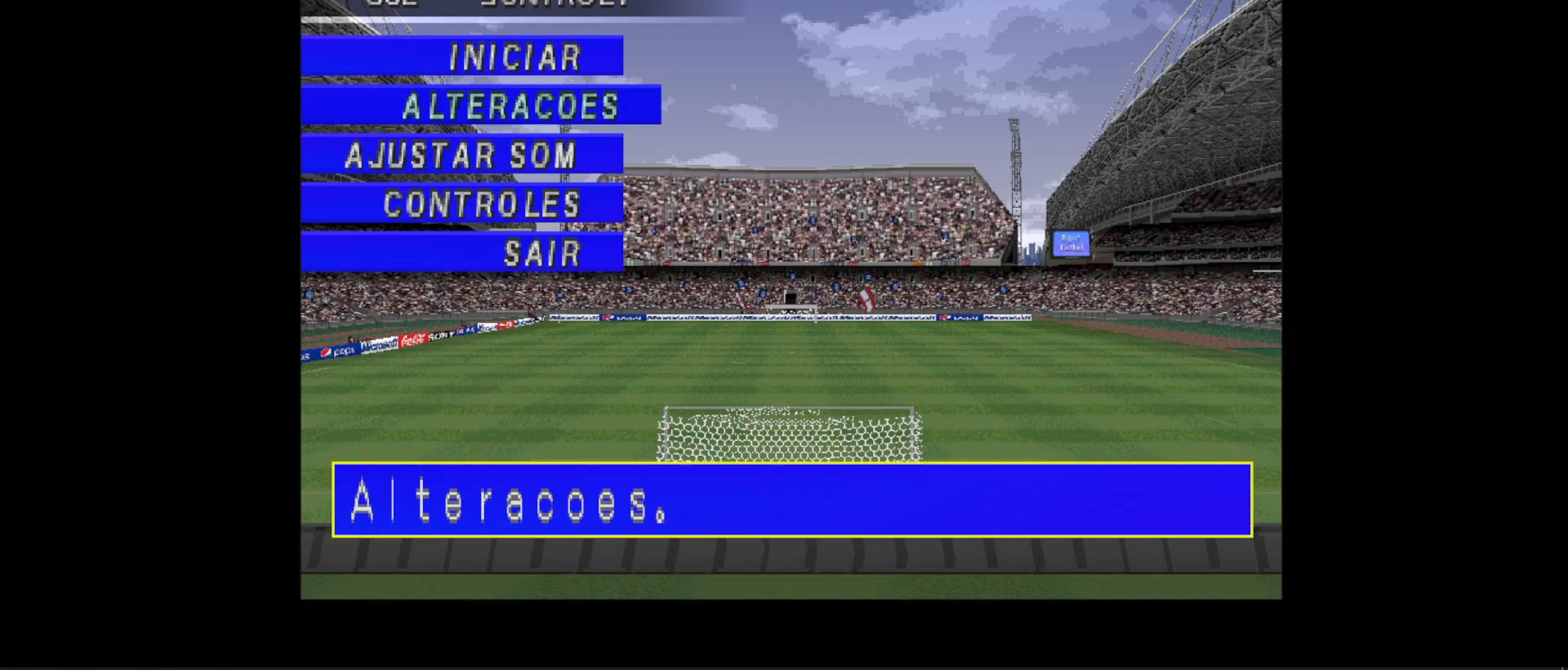
{"buttons": ["DPAD_DOWN"], "events": [[33, "CROSS", "up"], [300, "DPAD_DOWN", "down"], [367, "DPAD_DOWN", "up"], [467, "DPAD_DOWN", "down"]]}
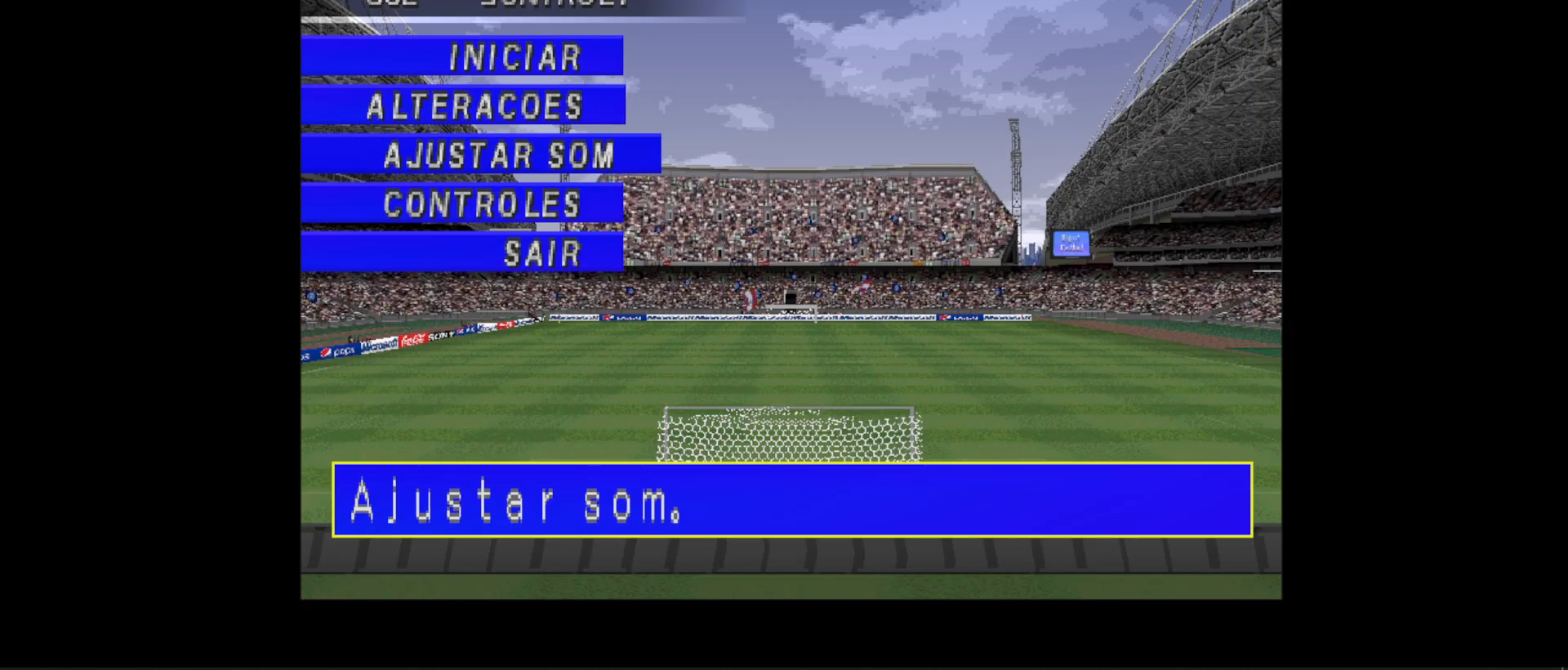
{"buttons": [], "events": [[33, "DPAD_DOWN", "up"], [167, "CIRCLE", "down"], [267, "CIRCLE", "up"]]}
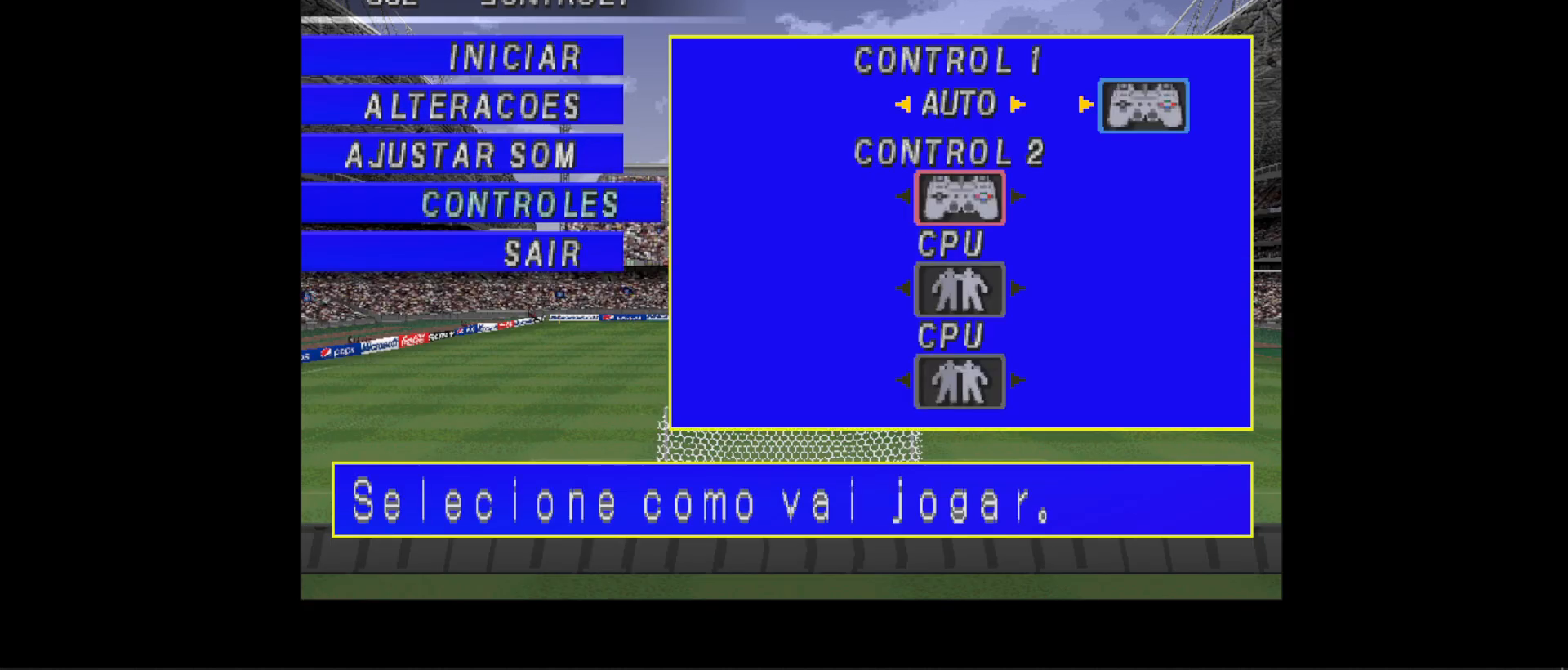
{"buttons": ["CIRCLE"], "events": [[33, "DPAD_LEFT", "down"], [100, "DPAD_LEFT", "up"], [233, "DPAD_LEFT", "down"], [333, "DPAD_LEFT", "up"], [433, "CIRCLE", "down"]]}
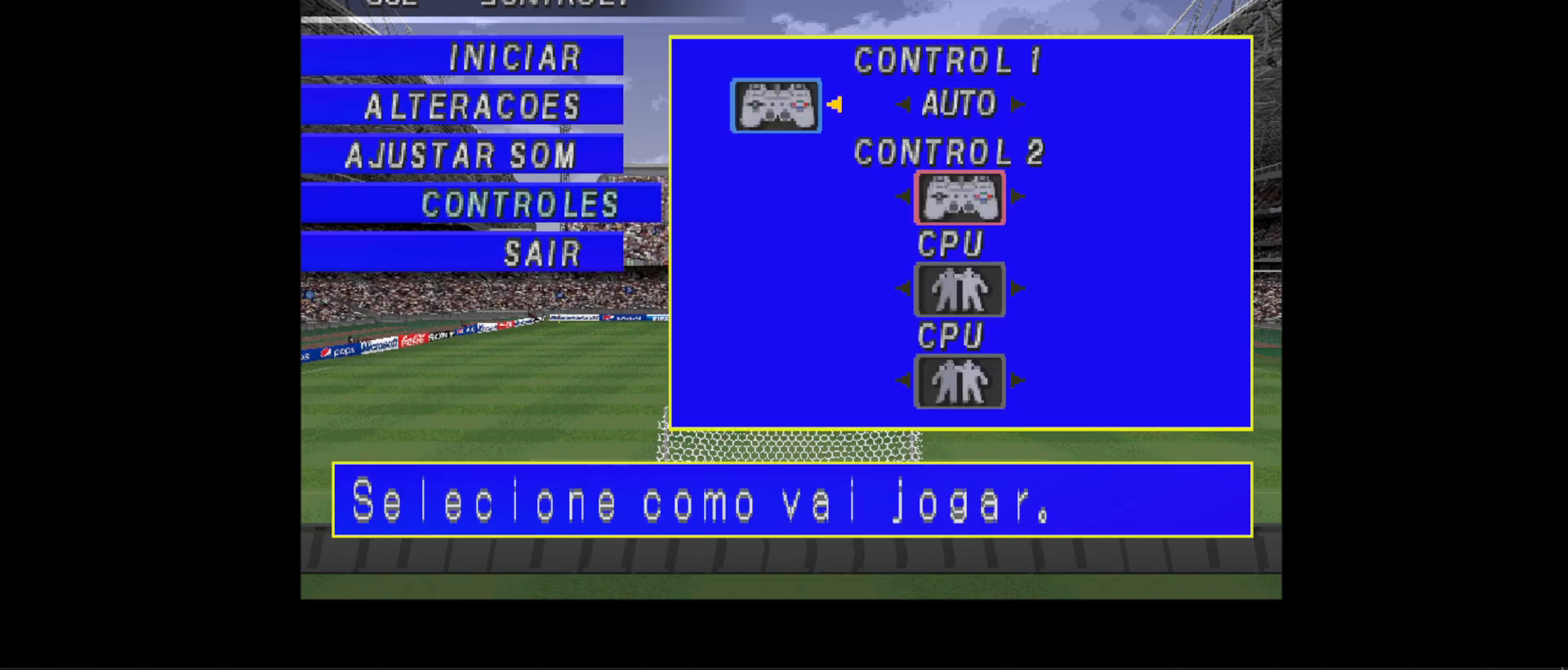
{"buttons": [], "events": [[67, "CIRCLE", "up"], [167, "DPAD_UP", "down"], [233, "DPAD_UP", "up"], [367, "DPAD_UP", "down"], [433, "DPAD_UP", "up"]]}
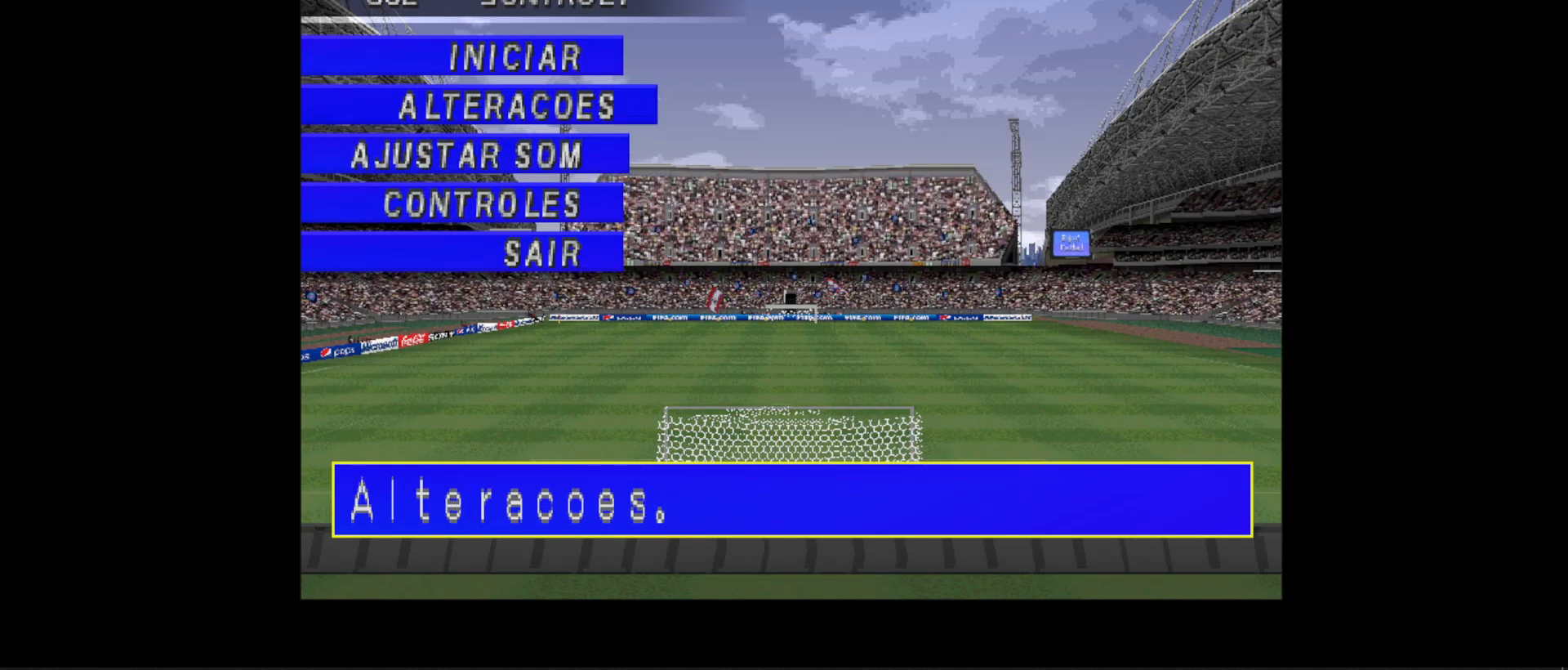
{"buttons": [], "events": [[200, "CIRCLE", "down"], [333, "CIRCLE", "up"]]}
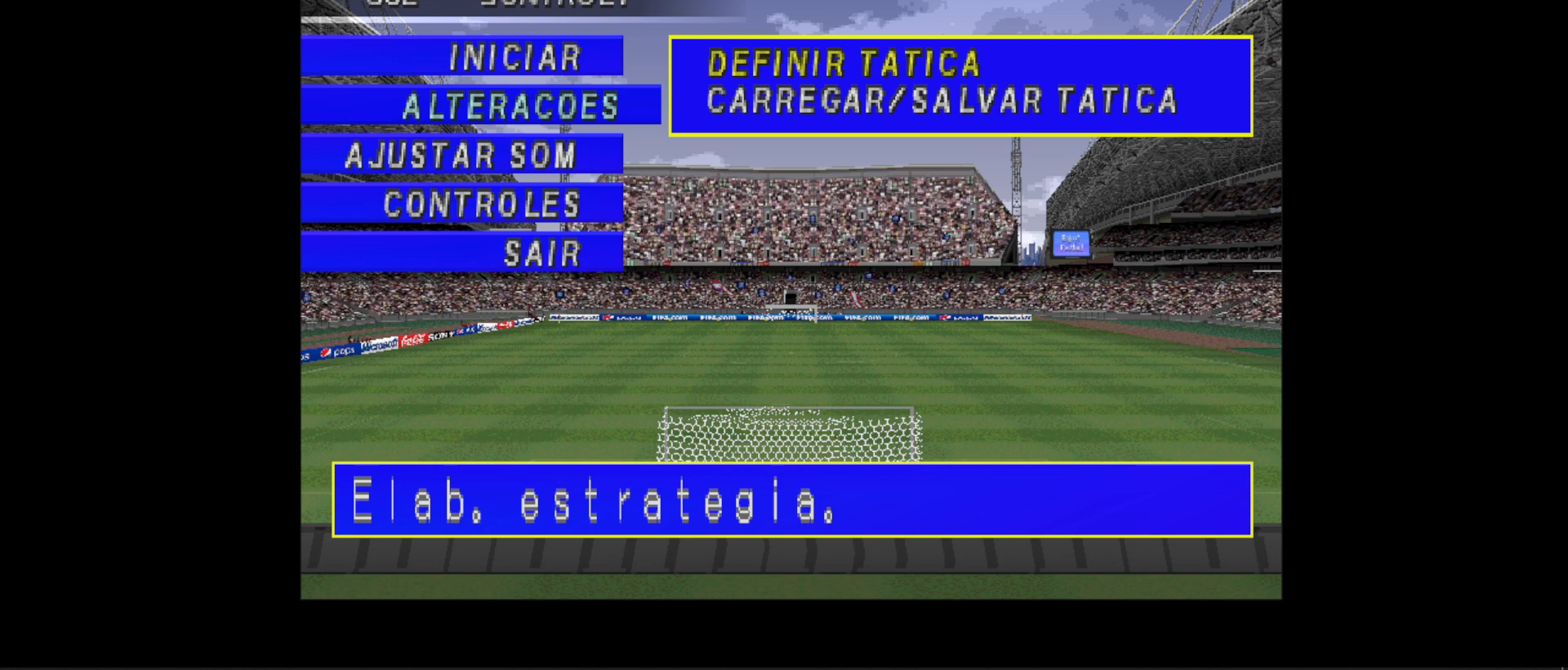
{"buttons": [], "events": [[133, "CIRCLE", "down"], [267, "CIRCLE", "up"]]}
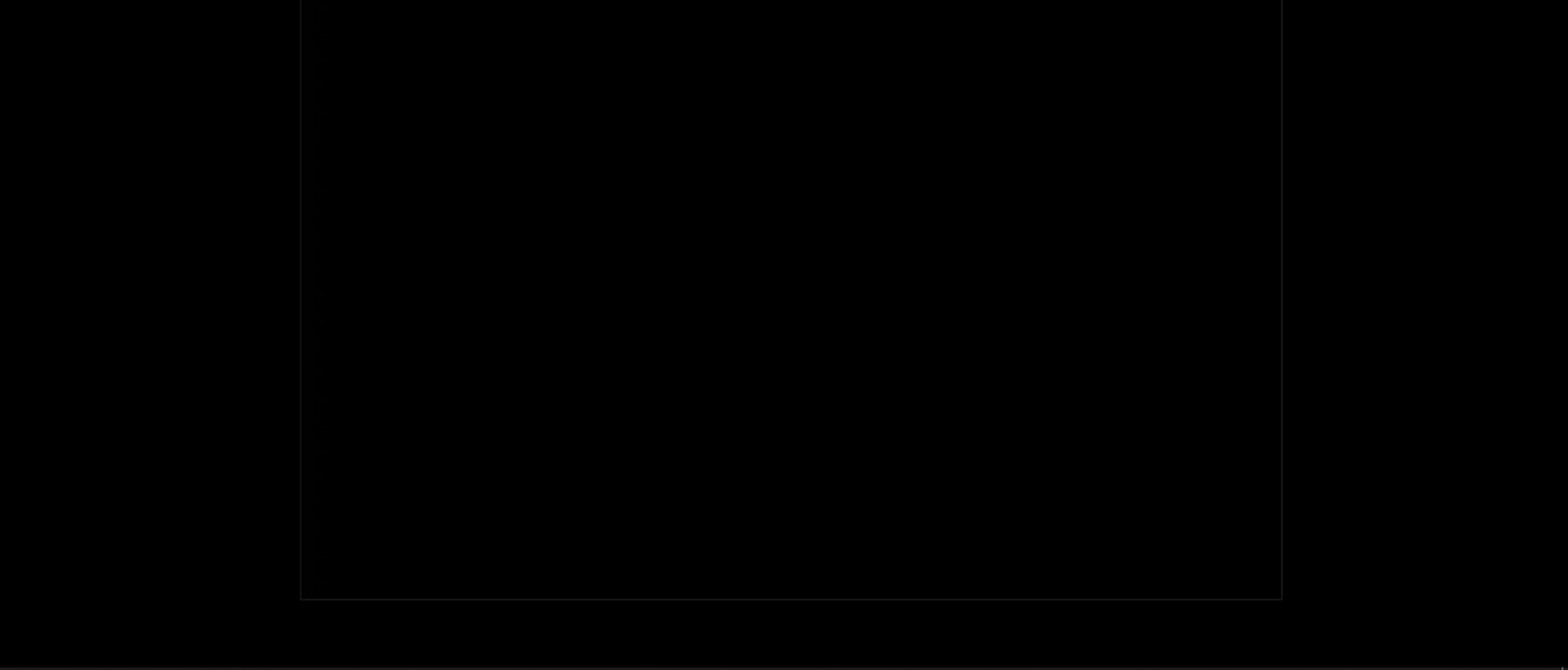
{"buttons": [], "events": []}
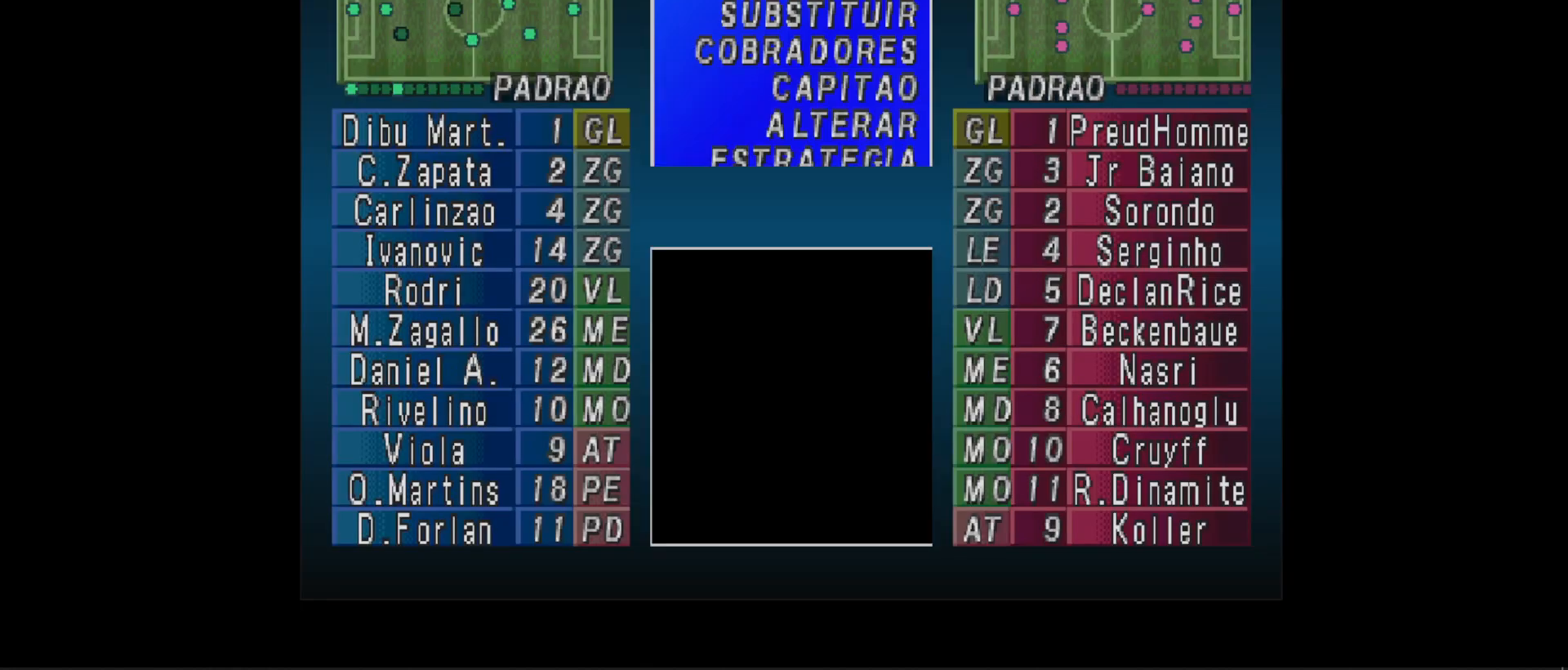
{"buttons": ["CIRCLE"], "events": [[333, "DPAD_DOWN", "down"], [467, "DPAD_DOWN", "up"], [500, "CIRCLE", "down"]]}
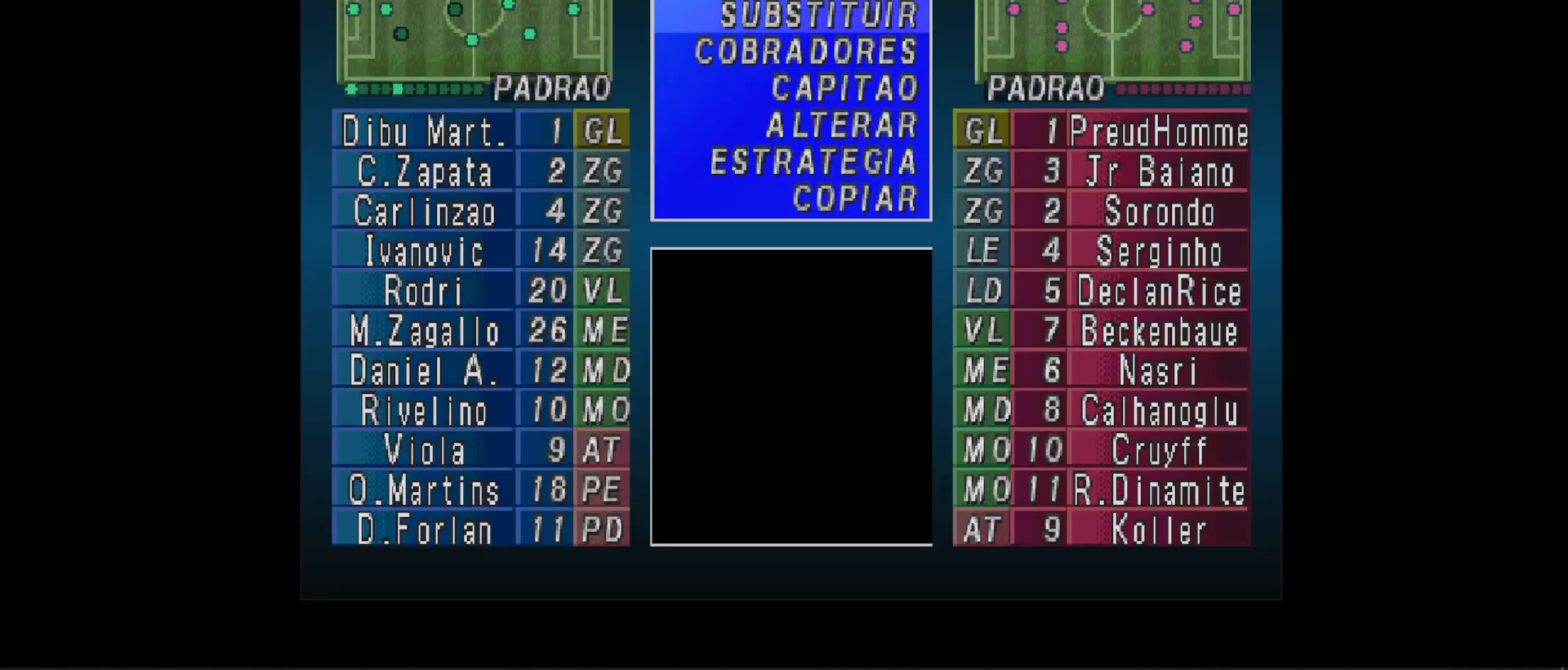
{"buttons": ["R1"], "events": [[167, "CIRCLE", "up"], [400, "R1", "down"]]}